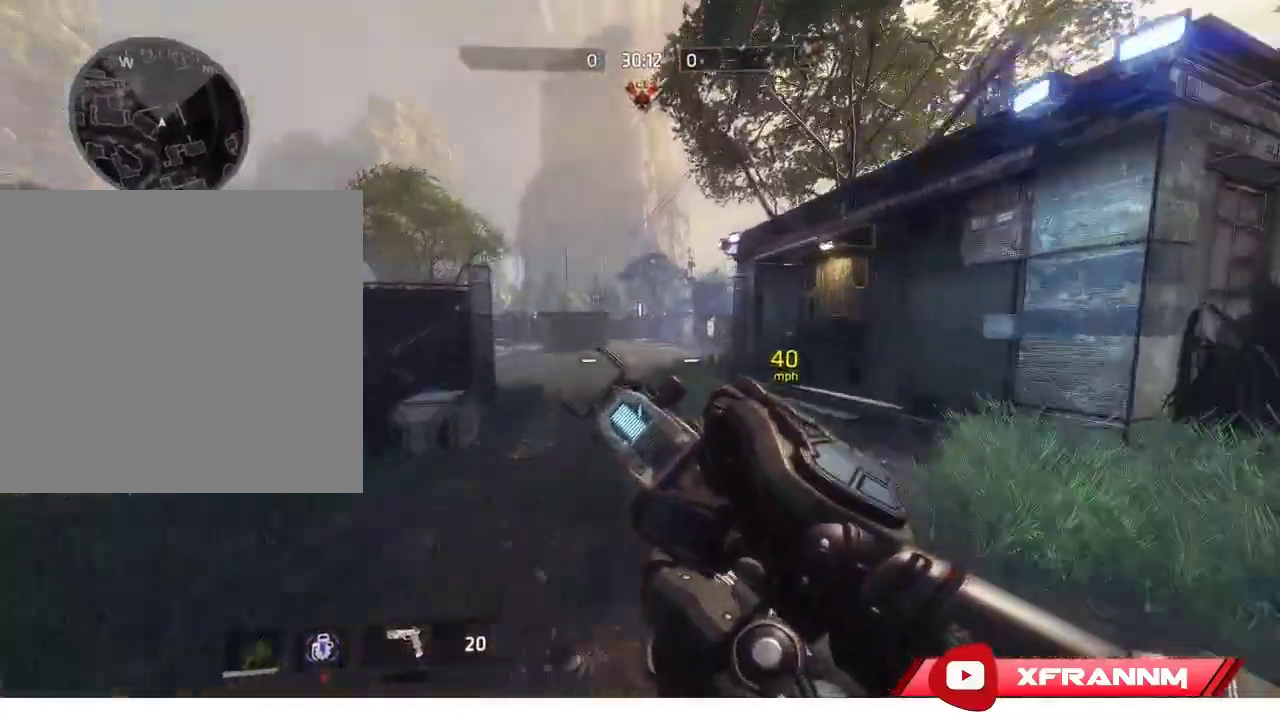
Gameplay with a controller (Xbox layout); each line is a JSON object with the inputs held at the frame after it. "events" lists button and stick changes between this image and that frame as [ms after this image, input, new state], when the widget could be followed in between.
{"buttons": ["R1"], "left_stick": "left", "right_stick": "left", "events": []}
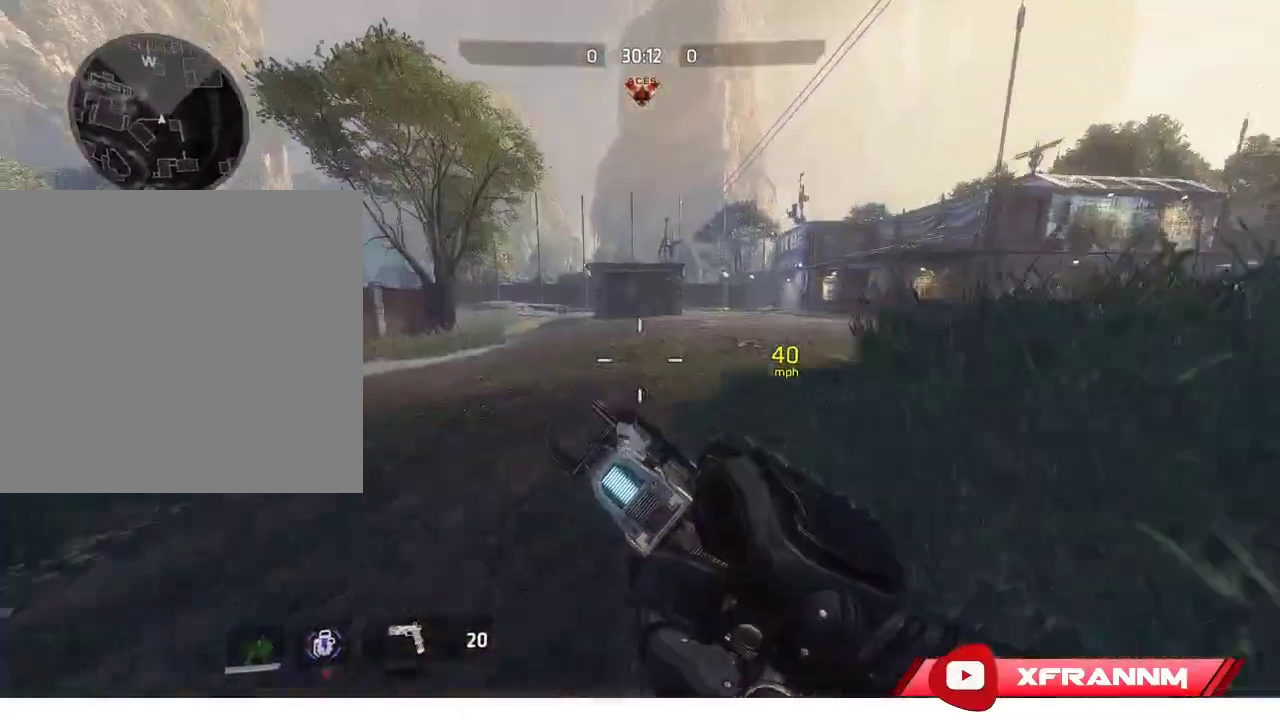
{"buttons": ["R1"], "left_stick": "left", "right_stick": "left", "events": [[33, "L1", "down"], [217, "L1", "up"]]}
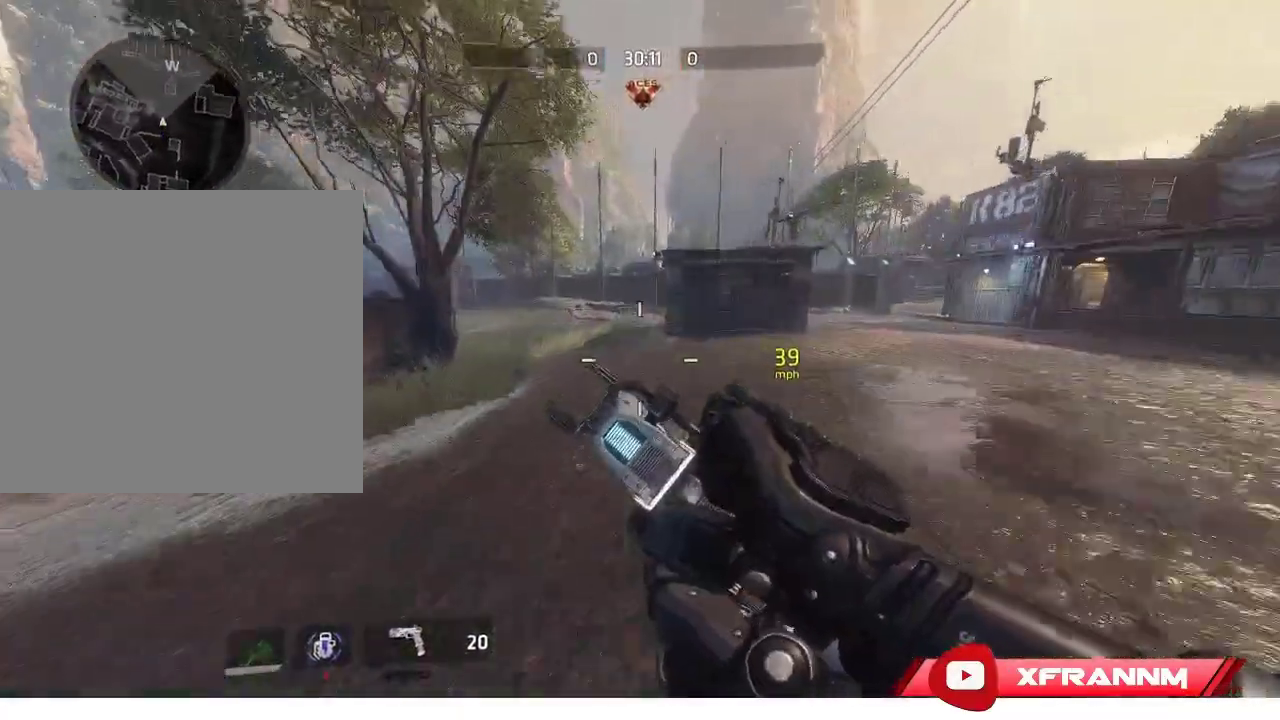
{"buttons": ["L1", "R1"], "left_stick": "left", "right_stick": "left", "events": [[467, "L1", "down"]]}
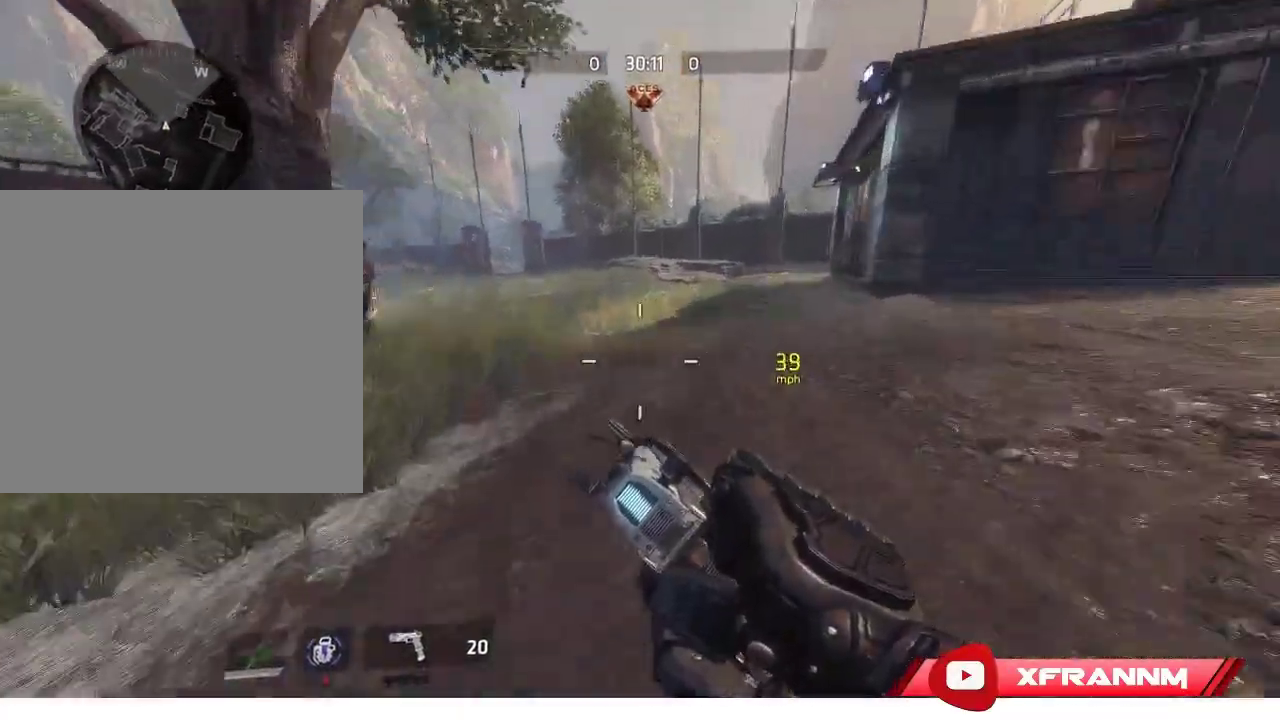
{"buttons": ["R1"], "left_stick": "left", "right_stick": "left", "events": [[117, "L1", "up"]]}
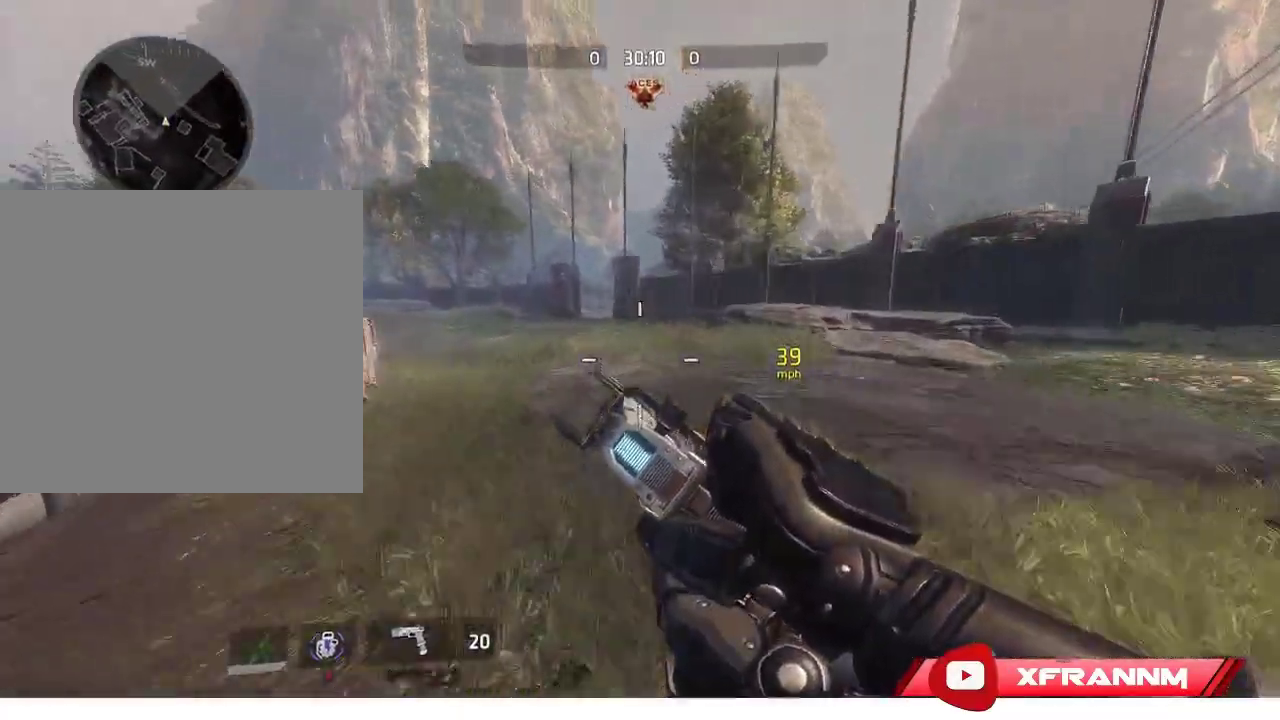
{"buttons": ["R1"], "left_stick": "left", "right_stick": "left", "events": [[333, "L1", "down"], [483, "L1", "up"]]}
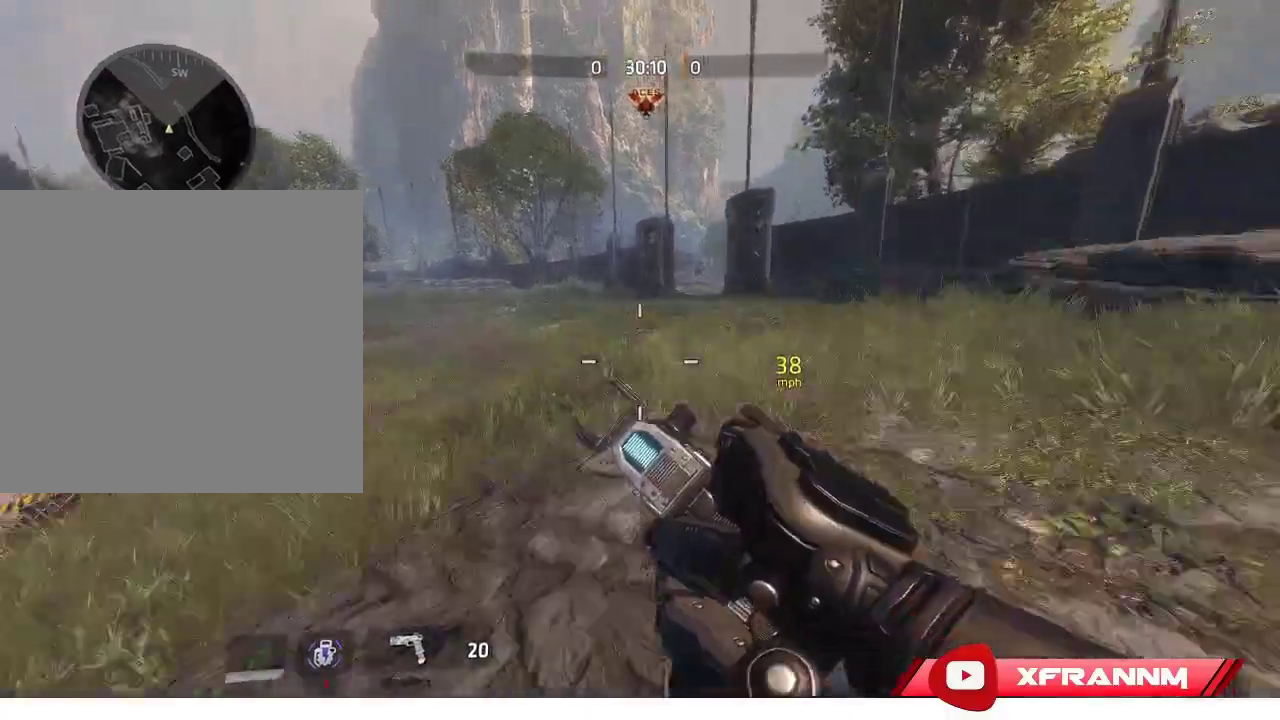
{"buttons": ["R1"], "left_stick": "left", "right_stick": "left", "events": []}
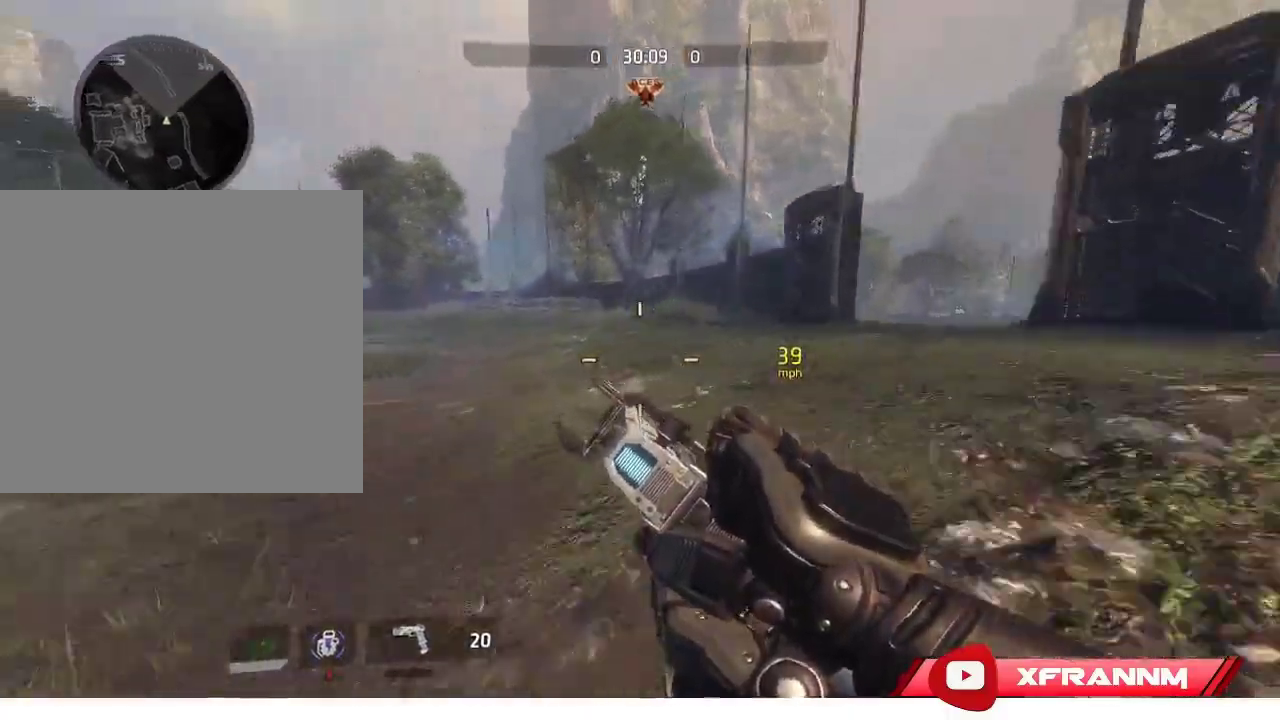
{"buttons": ["R1"], "left_stick": "left", "right_stick": "left", "events": [[200, "L1", "down"], [383, "L1", "up"]]}
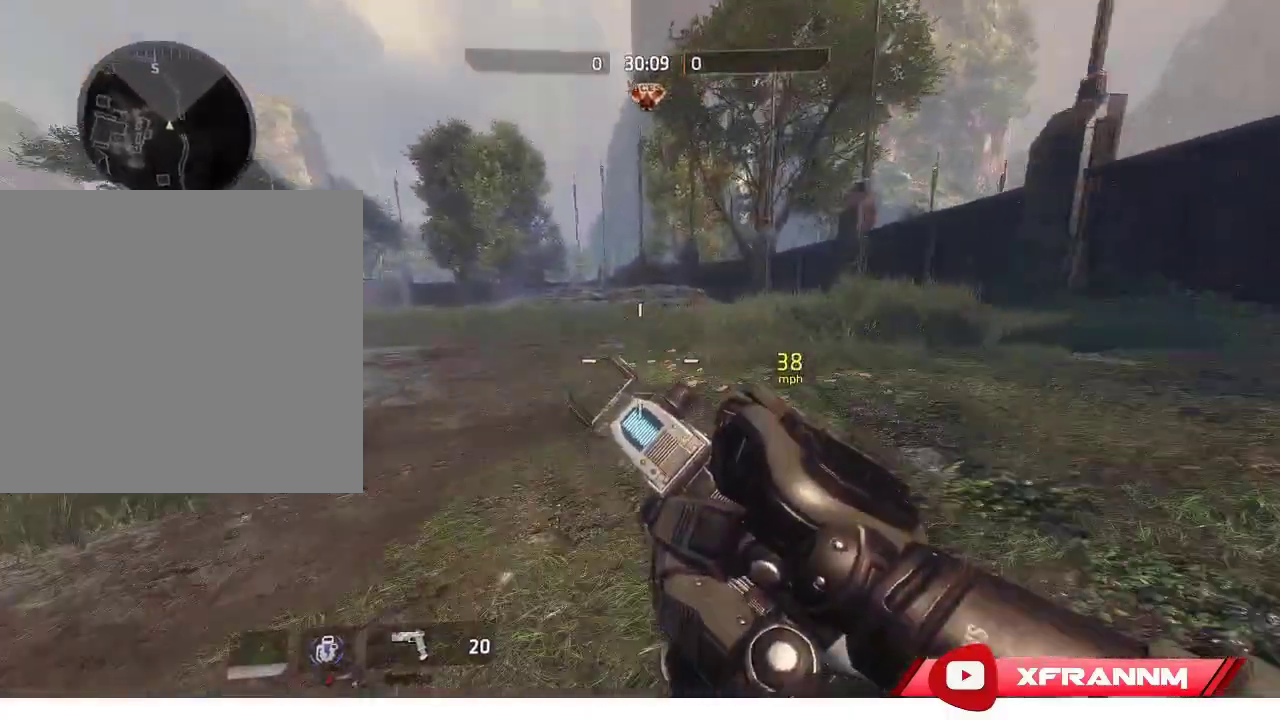
{"buttons": ["L1", "R1"], "left_stick": "left", "right_stick": "left", "events": [[500, "L1", "down"]]}
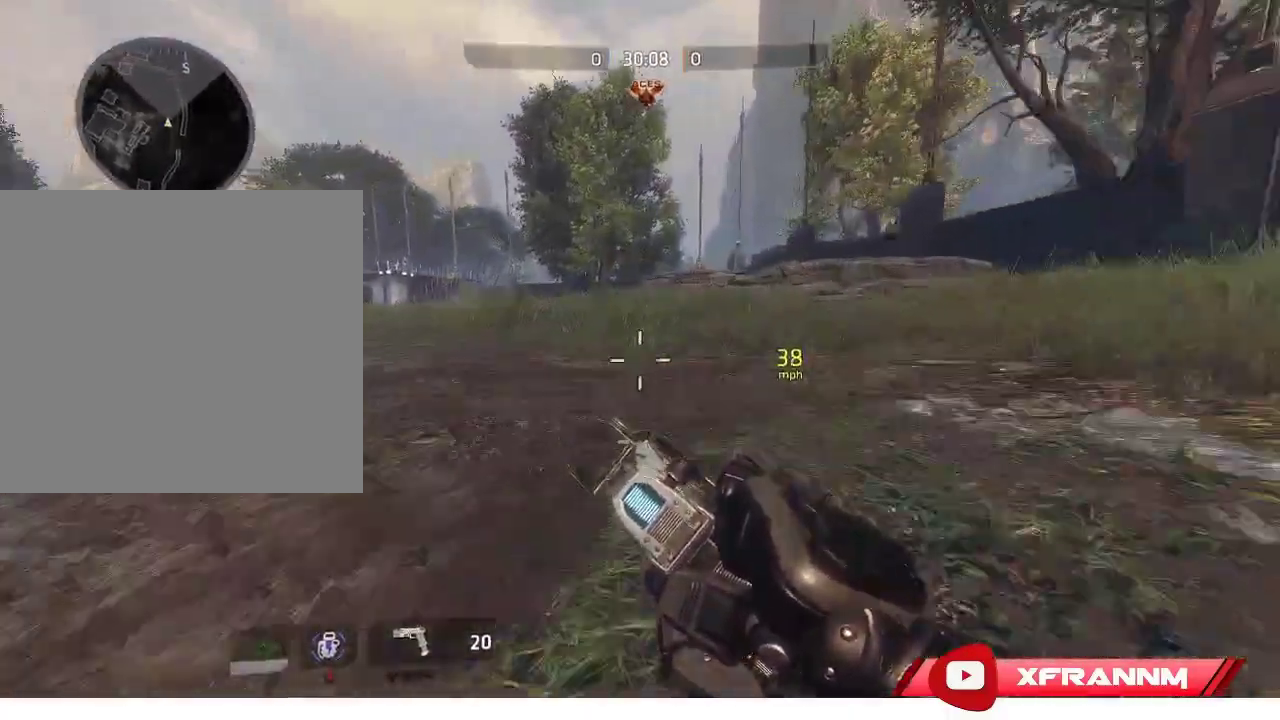
{"buttons": ["R1"], "left_stick": "left", "right_stick": "left", "events": [[150, "L1", "up"]]}
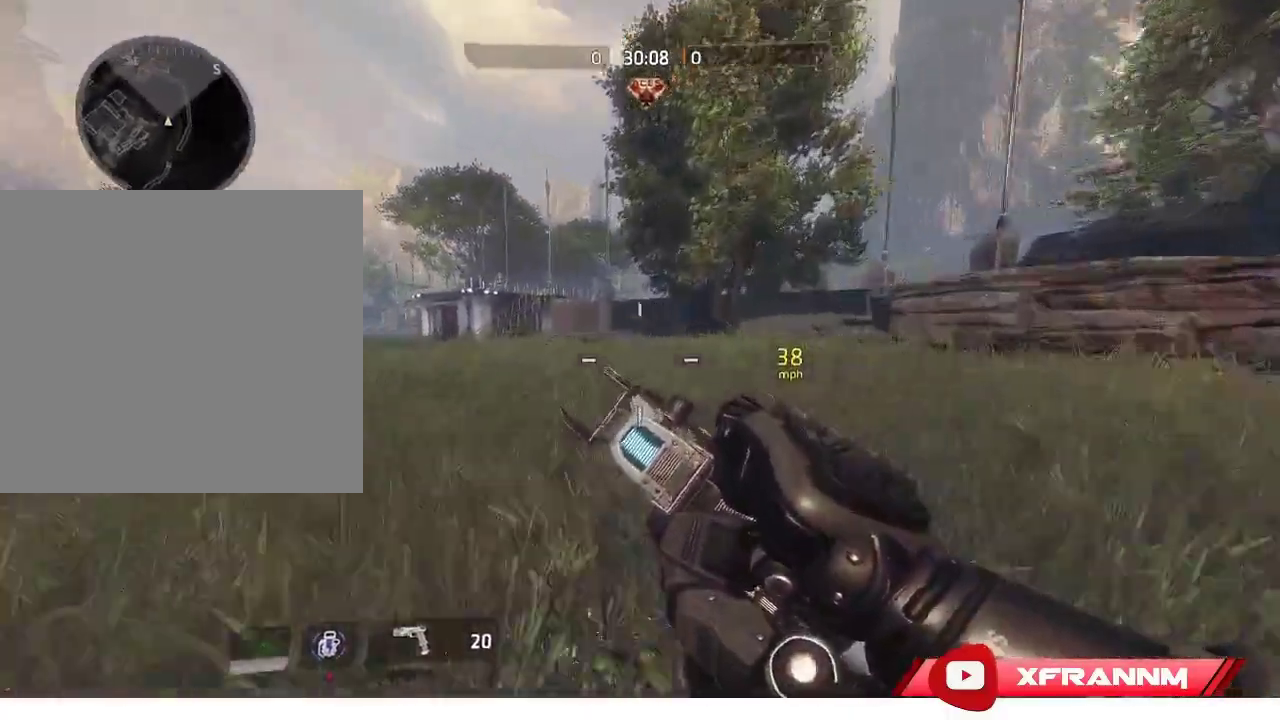
{"buttons": ["R1"], "left_stick": "left", "right_stick": "left", "events": [[167, "L1", "down"], [300, "L1", "up"]]}
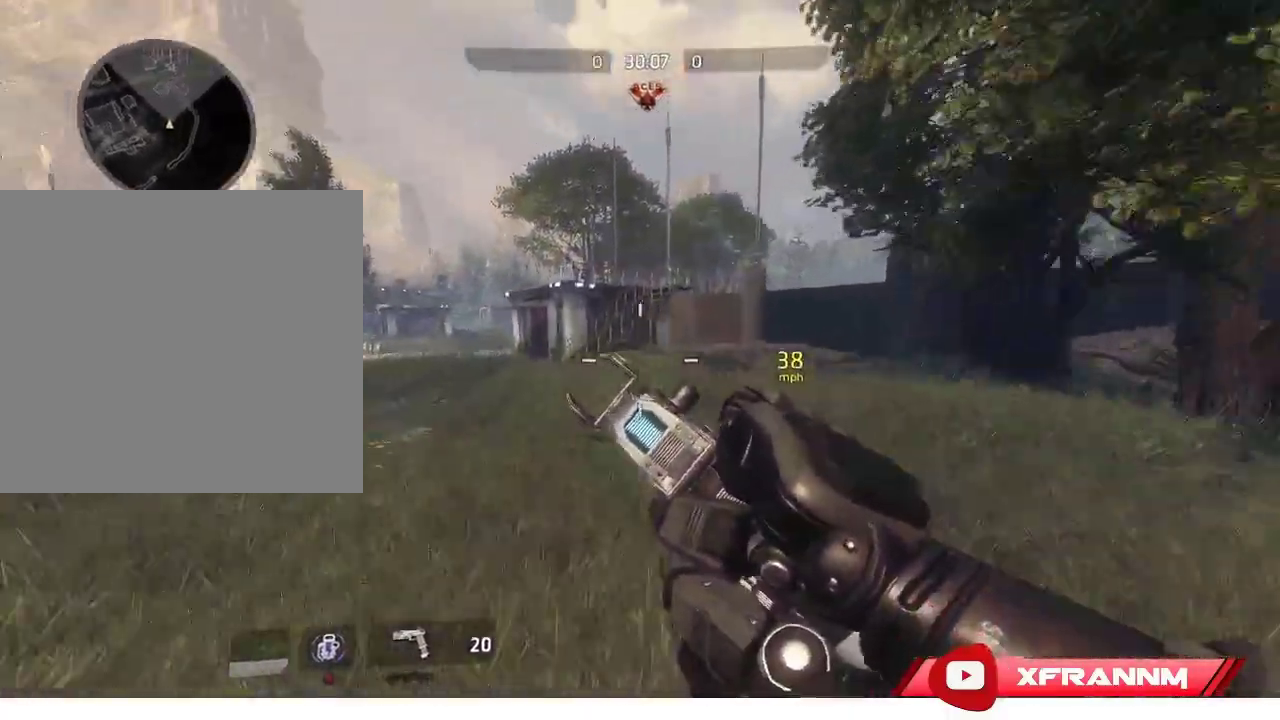
{"buttons": ["R1"], "left_stick": "left", "right_stick": "left", "events": []}
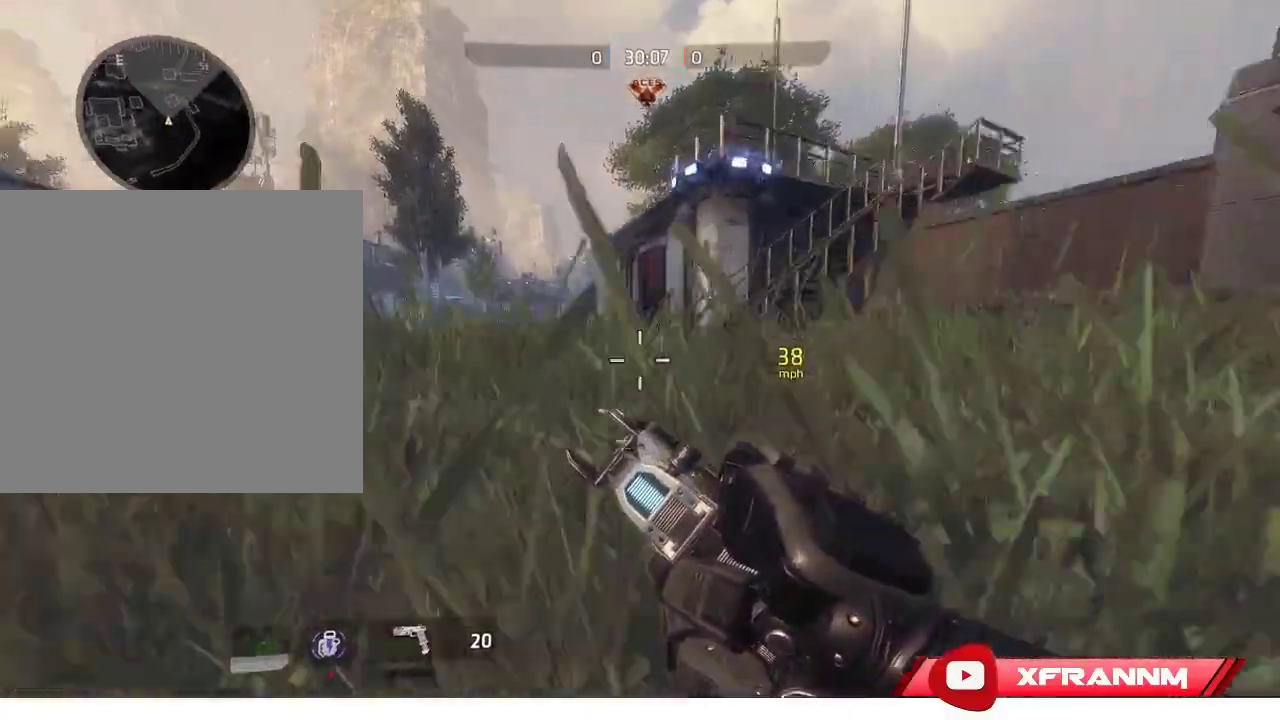
{"buttons": ["R1"], "left_stick": "left", "right_stick": "left", "events": [[17, "L1", "down"], [167, "L1", "up"]]}
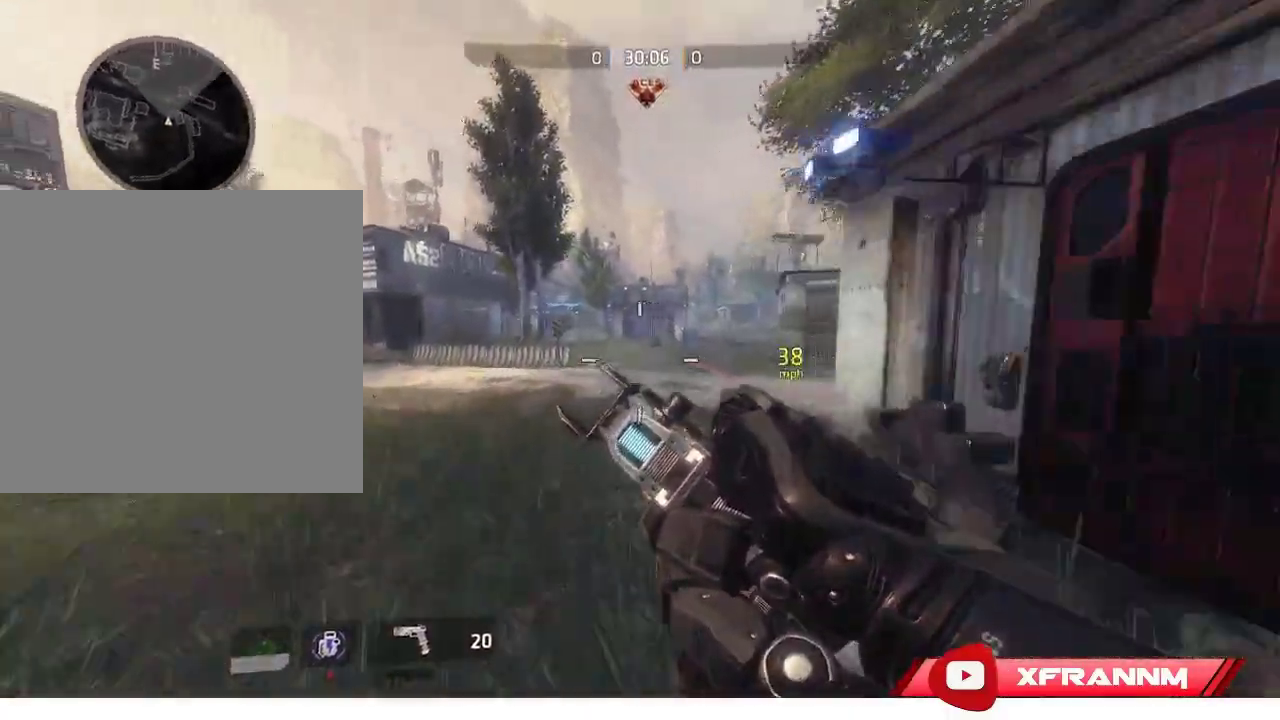
{"buttons": ["R1"], "left_stick": "left", "right_stick": "left", "events": [[283, "L1", "down"], [433, "L1", "up"]]}
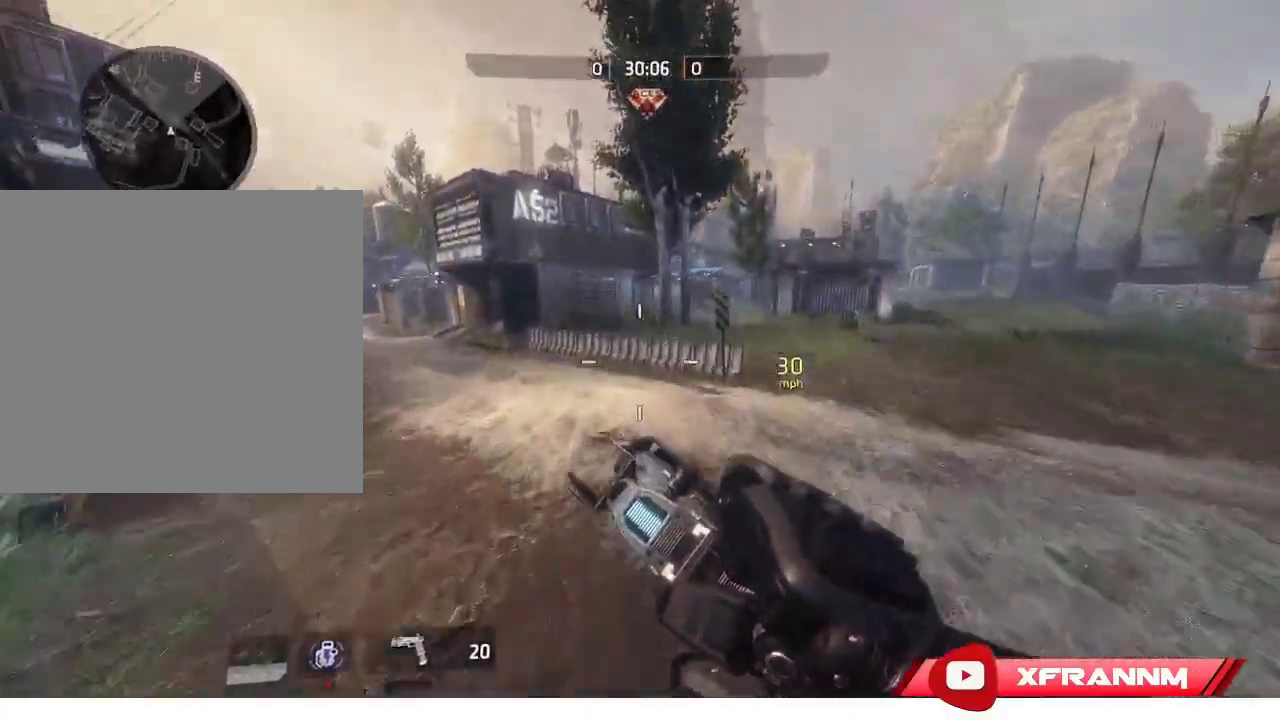
{"buttons": ["R1"], "left_stick": "left", "right_stick": "left", "events": [[167, "left_stick", "right"], [217, "right_stick", "center"], [467, "left_stick", "left"], [500, "right_stick", "left"]]}
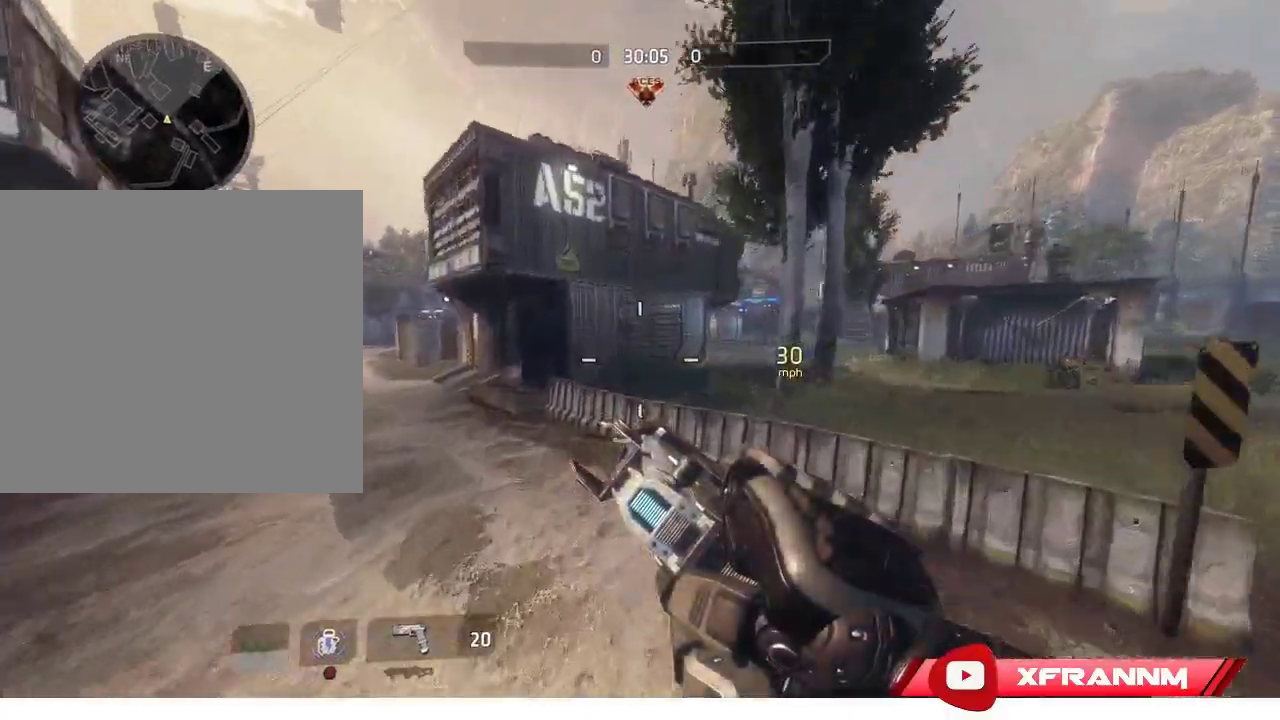
{"buttons": ["L1", "R1"], "left_stick": "up-right", "right_stick": "center", "events": [[200, "right_stick", "center"], [217, "left_stick", "up-right"], [283, "right_stick", "right"], [300, "L1", "down"], [433, "L1", "up"], [500, "L1", "down"], [500, "right_stick", "center"]]}
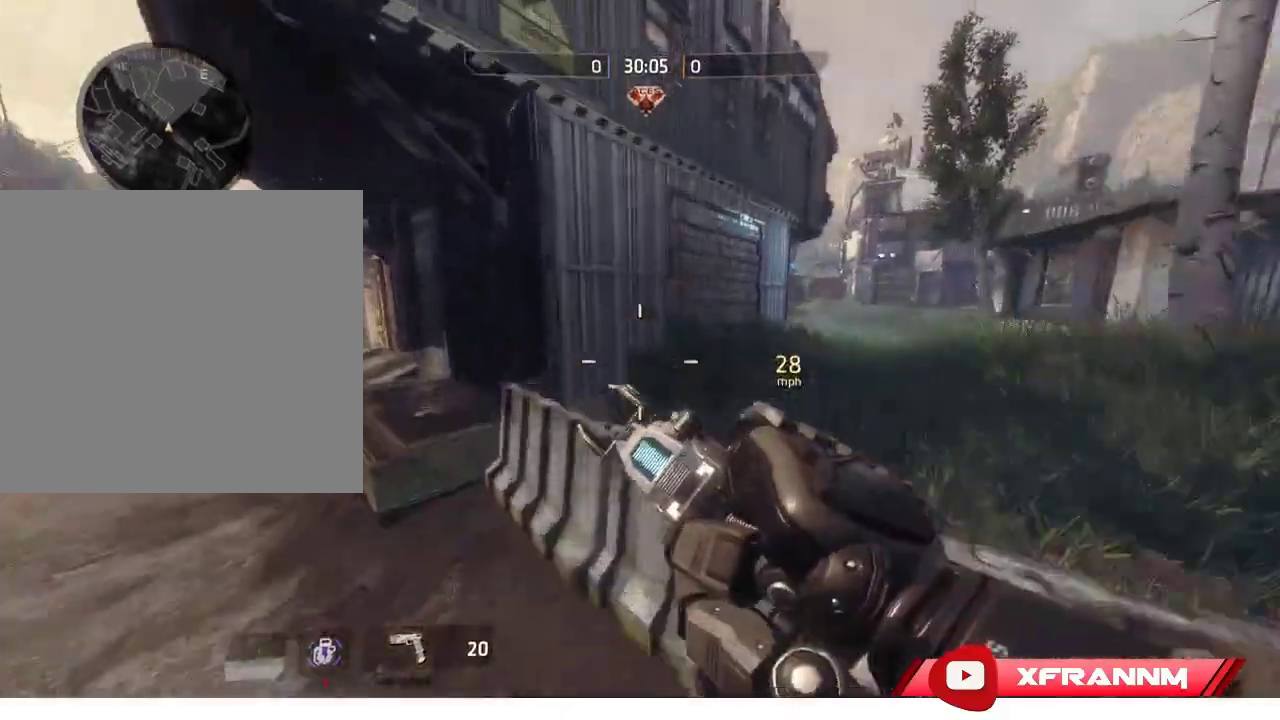
{"buttons": [], "left_stick": "up", "right_stick": "center", "events": [[67, "right_stick", "right"], [100, "R1", "up"], [150, "L1", "up"], [383, "X", "down"], [433, "left_stick", "up"], [483, "right_stick", "center"], [500, "X", "up"]]}
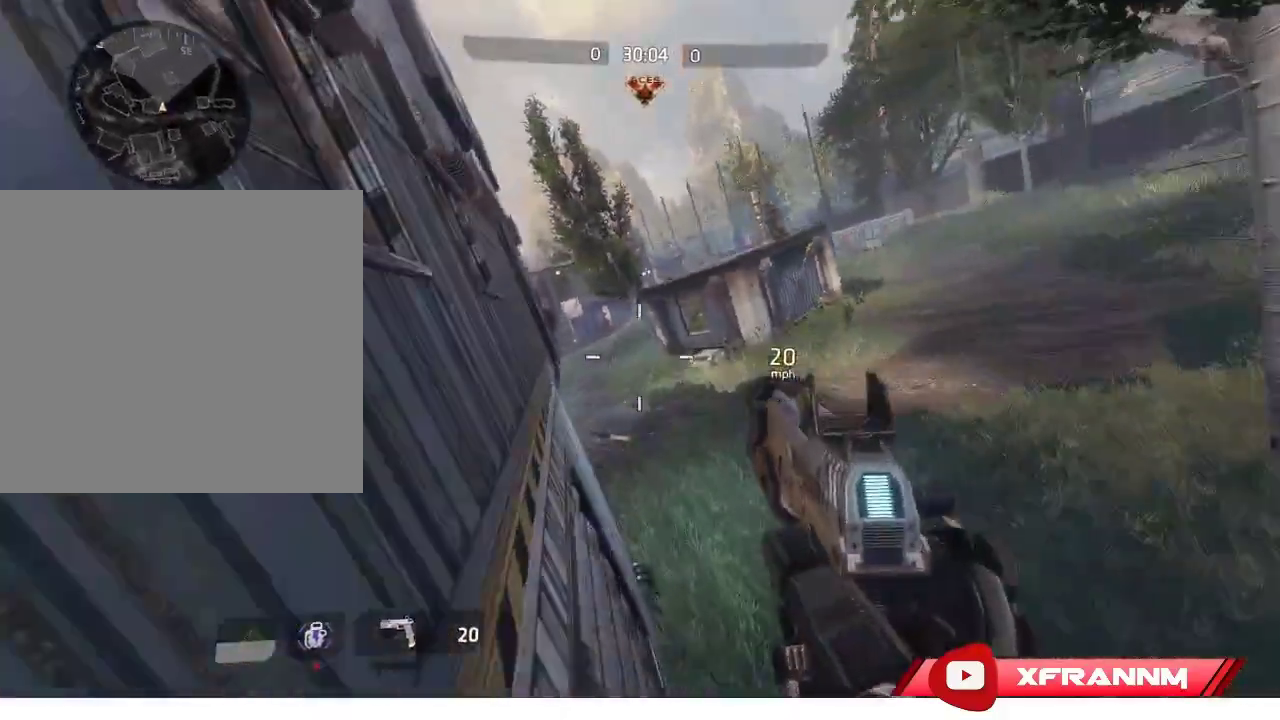
{"buttons": ["R1"], "left_stick": "up", "right_stick": "center", "events": [[183, "right_stick", "right"], [217, "L1", "down"], [317, "R1", "down"], [367, "L1", "up"], [367, "right_stick", "center"]]}
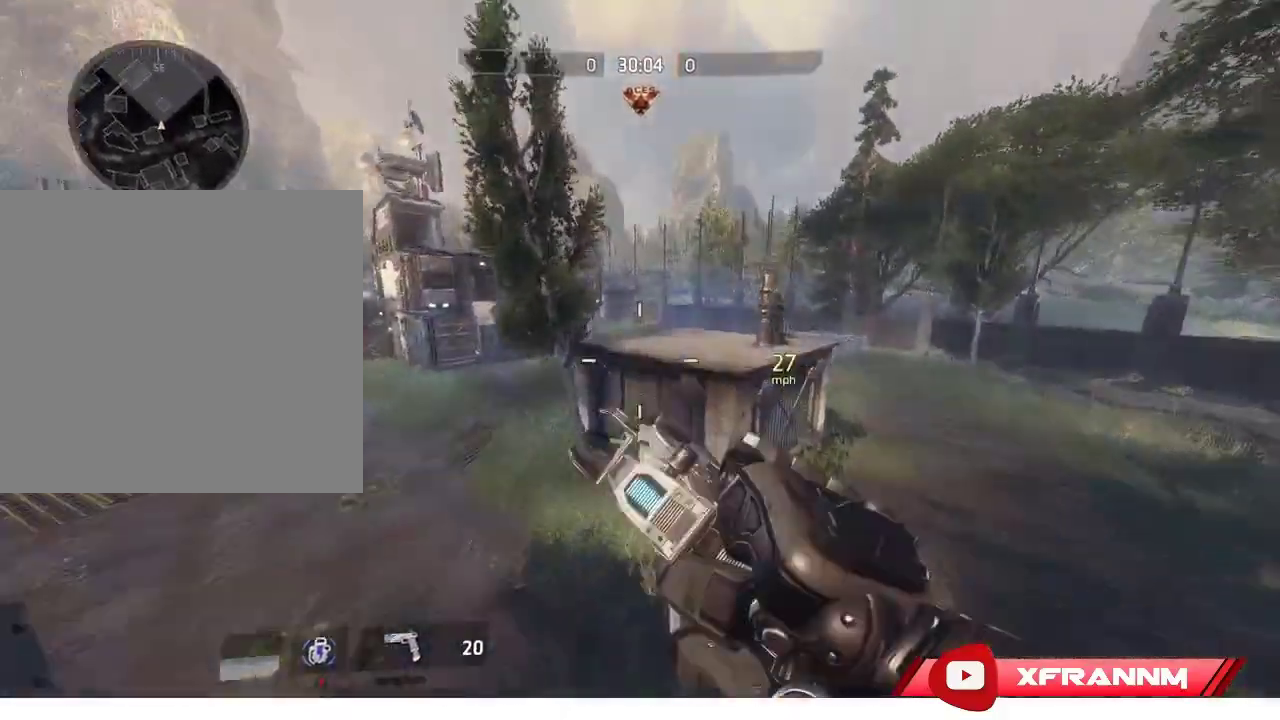
{"buttons": ["R1"], "left_stick": "center", "right_stick": "center", "events": [[17, "X", "down"], [100, "L1", "down"], [150, "X", "up"], [250, "L1", "up"], [300, "left_stick", "center"]]}
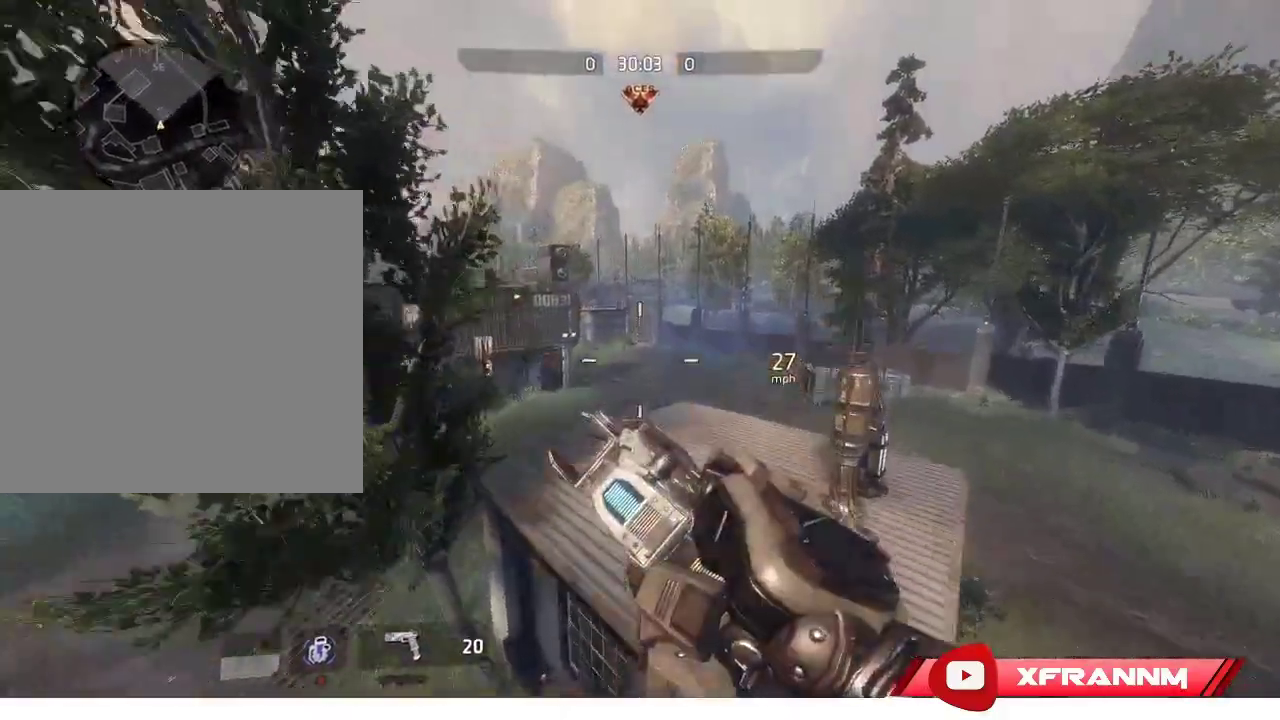
{"buttons": ["R1"], "left_stick": "left", "right_stick": "left", "events": [[33, "left_stick", "left"], [150, "right_stick", "left"]]}
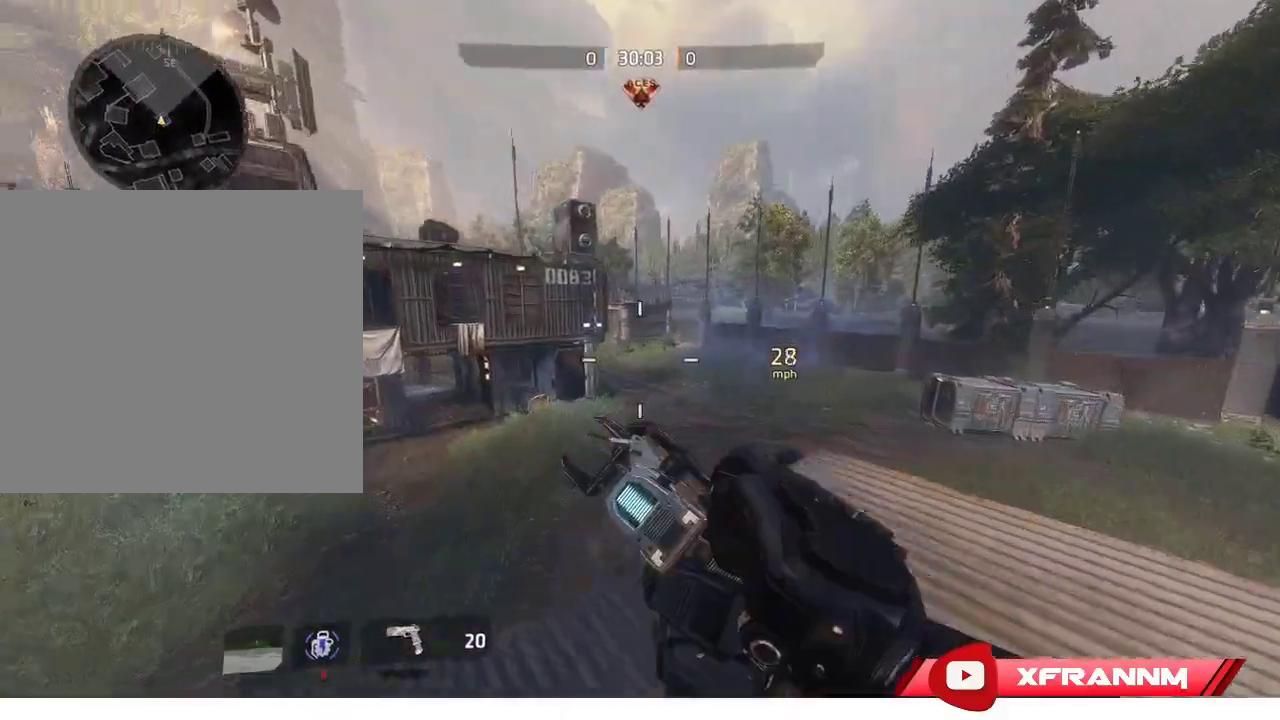
{"buttons": ["R1"], "left_stick": "left", "right_stick": "left", "events": [[250, "L1", "down"], [433, "L1", "up"]]}
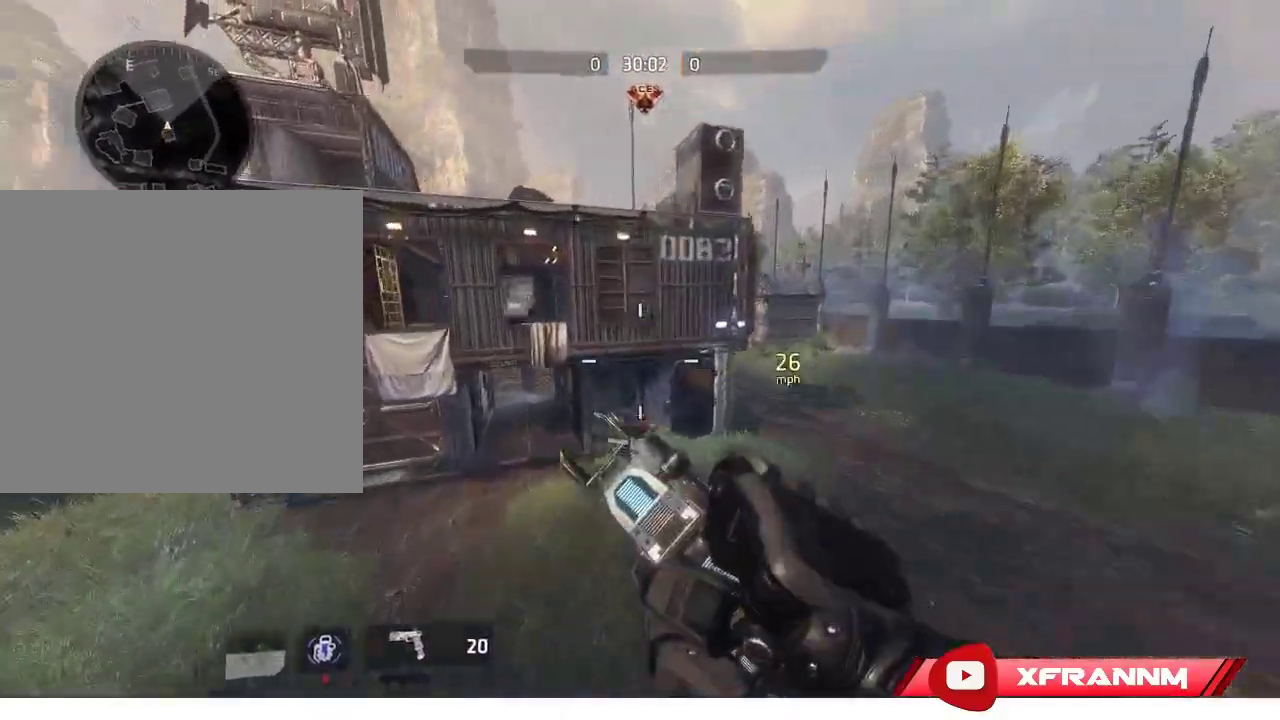
{"buttons": ["L1", "R1"], "left_stick": "up", "right_stick": "up-left", "events": [[350, "left_stick", "up"], [417, "right_stick", "up-left"], [467, "L1", "down"]]}
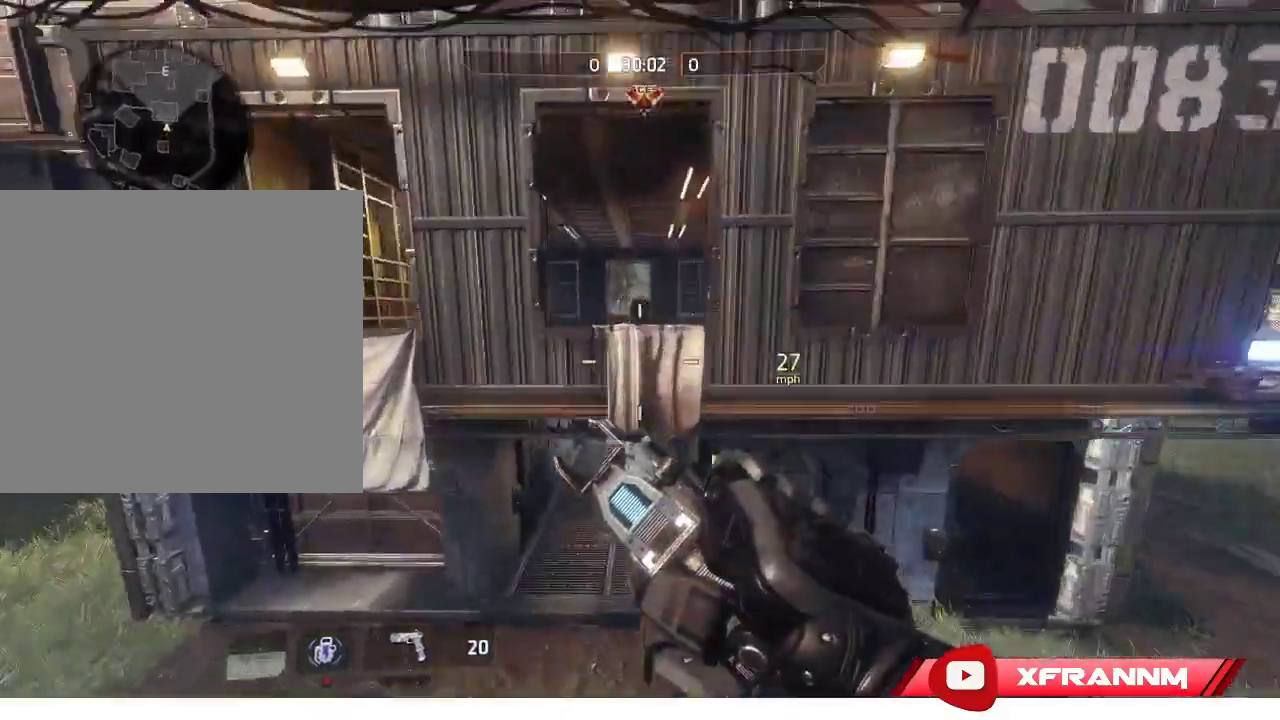
{"buttons": ["R1"], "left_stick": "center", "right_stick": "down", "events": [[33, "left_stick", "up-left"], [100, "L1", "up"], [167, "right_stick", "center"], [183, "left_stick", "center"], [217, "right_stick", "down-left"], [267, "right_stick", "down"], [400, "left_stick", "left"], [483, "left_stick", "center"]]}
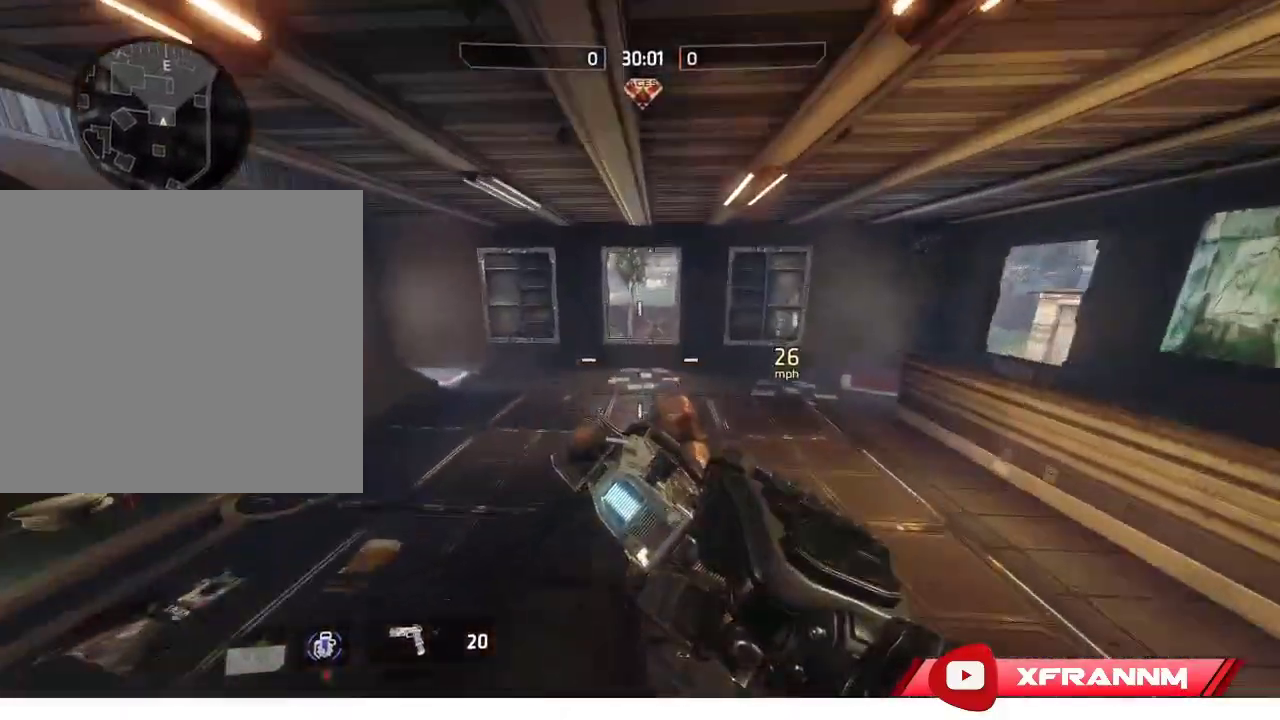
{"buttons": ["R1"], "left_stick": "up-right", "right_stick": "center", "events": [[17, "right_stick", "center"], [217, "left_stick", "right"], [233, "L1", "down"], [267, "left_stick", "up-right"], [367, "L1", "up"]]}
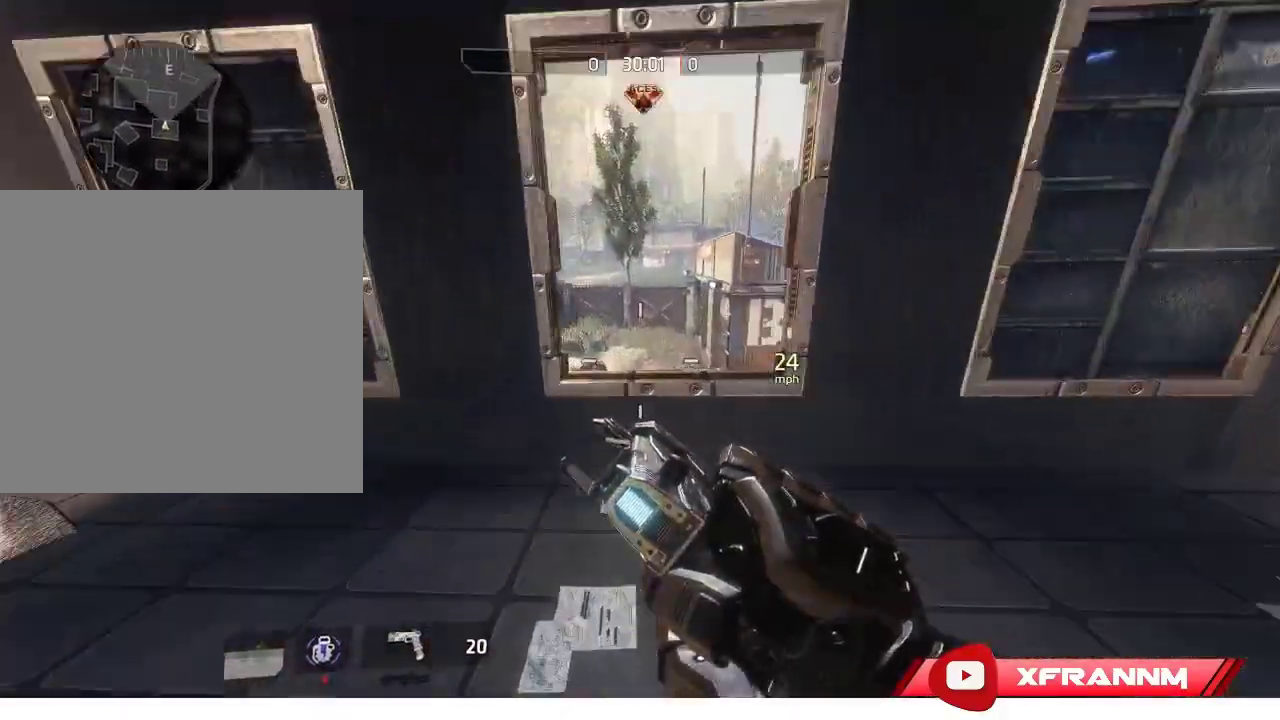
{"buttons": ["R1"], "left_stick": "up", "right_stick": "center", "events": [[33, "left_stick", "up"], [167, "L1", "down"], [333, "L1", "up"]]}
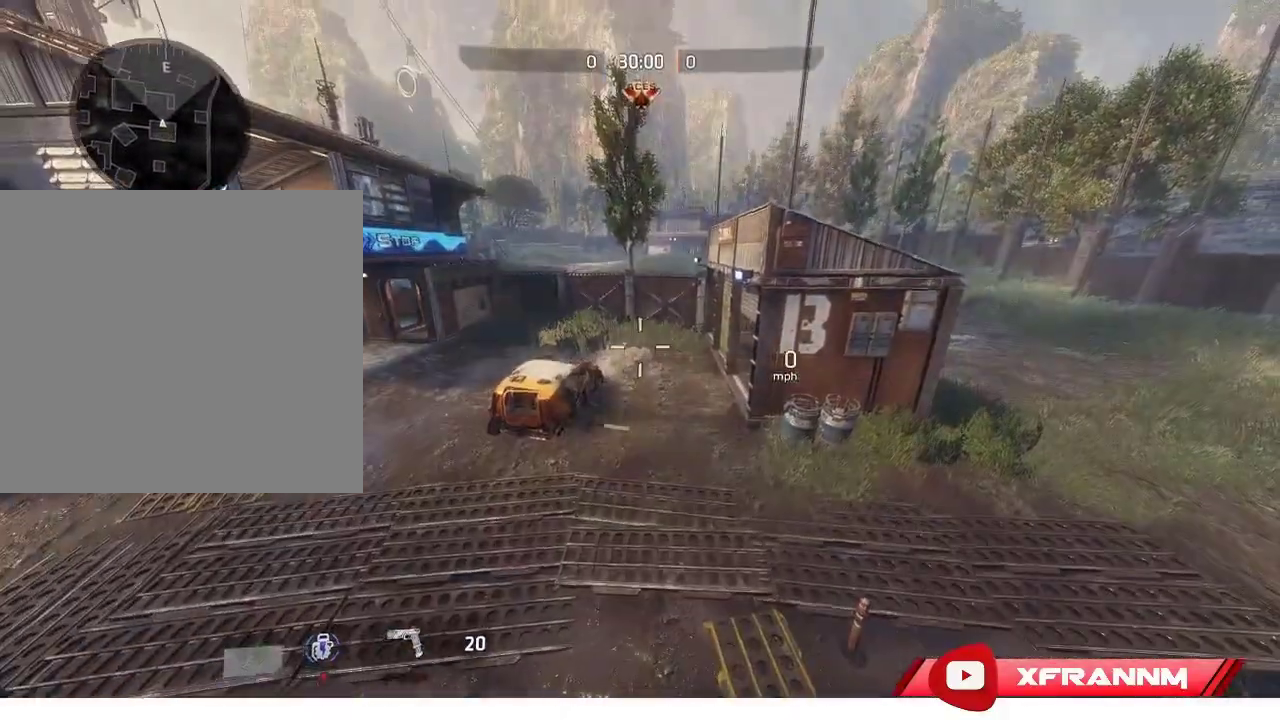
{"buttons": ["X"], "left_stick": "up", "right_stick": "center", "events": [[67, "R1", "up"], [200, "right_stick", "right"], [367, "right_stick", "center"], [483, "X", "down"]]}
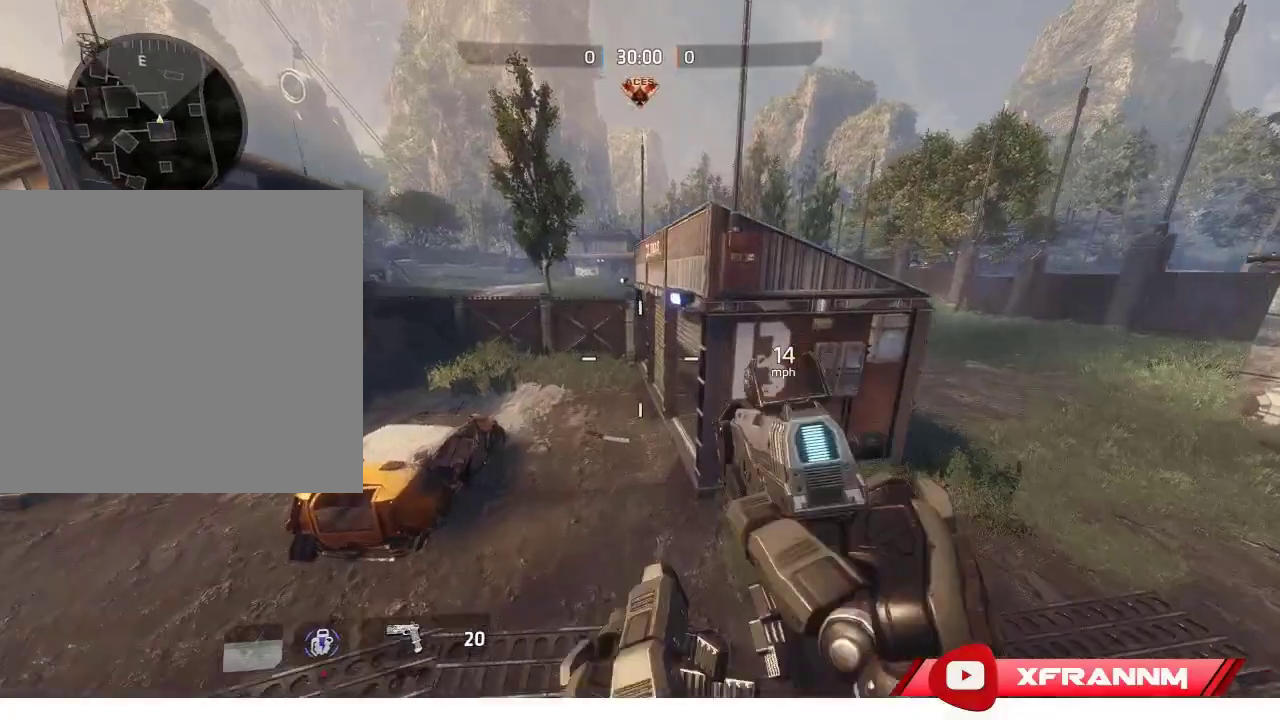
{"buttons": [], "left_stick": "up", "right_stick": "down", "events": [[117, "X", "up"], [350, "right_stick", "up"], [500, "right_stick", "down"]]}
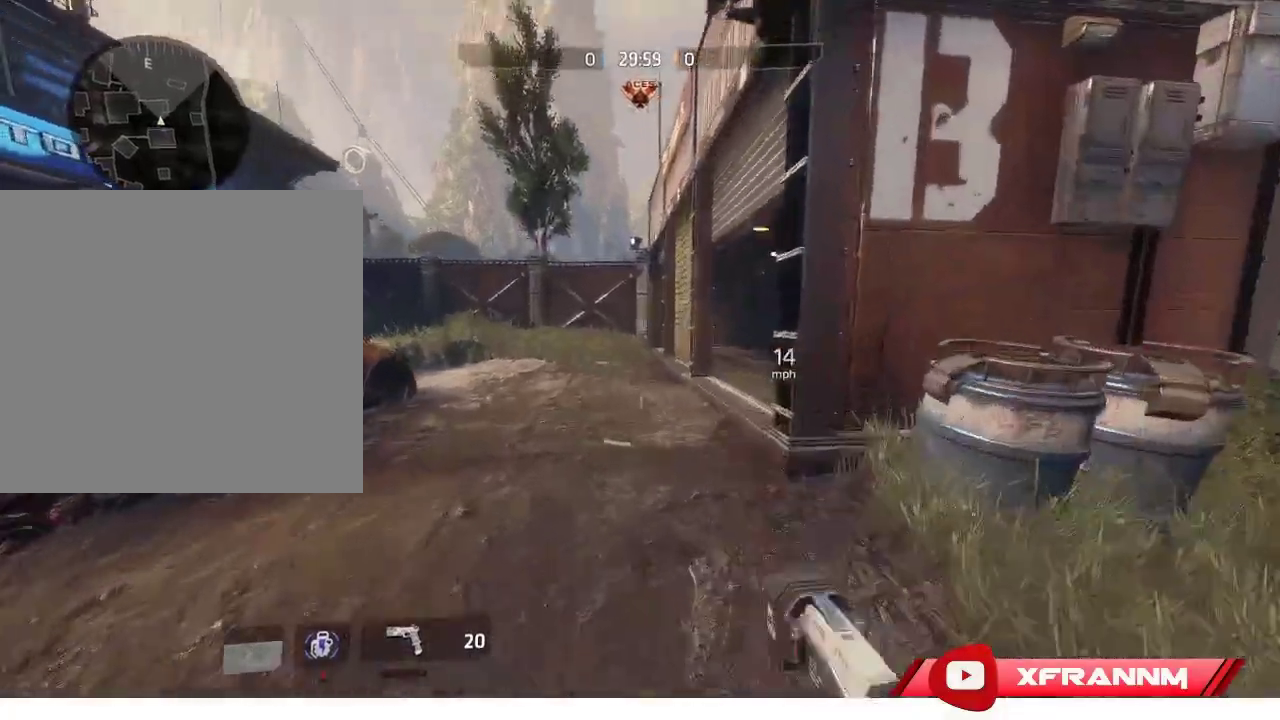
{"buttons": ["L1"], "left_stick": "up-right", "right_stick": "down-left", "events": [[17, "right_stick", "center"], [67, "L1", "down"], [100, "X", "down"], [217, "L1", "up"], [217, "X", "up"], [250, "left_stick", "up-right"], [350, "L1", "down"], [467, "right_stick", "down-left"]]}
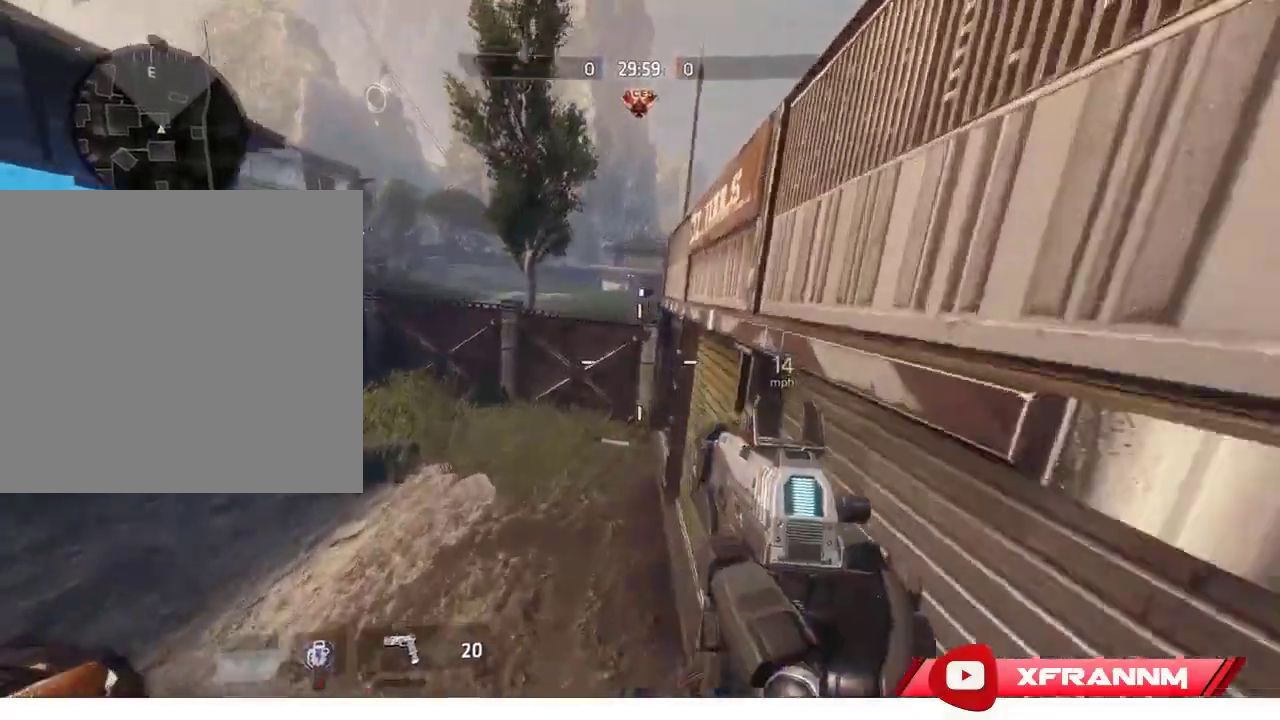
{"buttons": [], "left_stick": "up-right", "right_stick": "center", "events": [[33, "L1", "up"], [133, "right_stick", "center"], [250, "X", "down"], [383, "X", "up"]]}
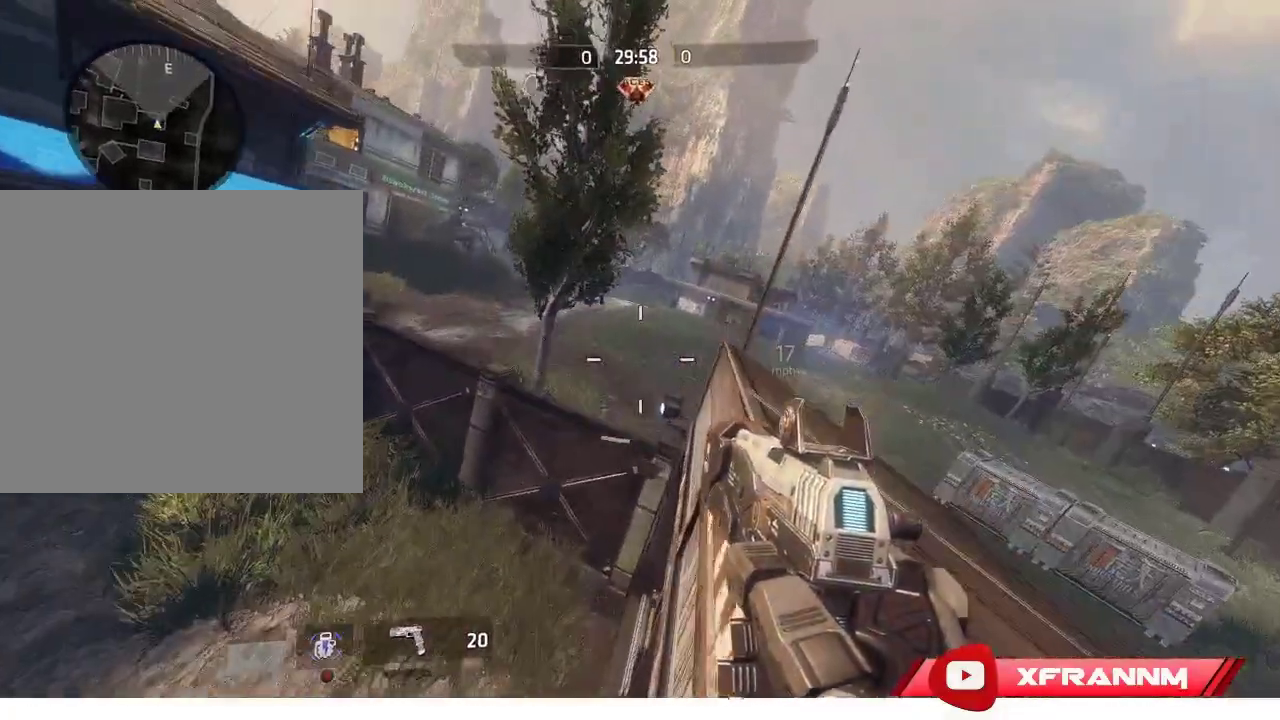
{"buttons": [], "left_stick": "up-right", "right_stick": "center", "events": [[33, "right_stick", "left"], [167, "right_stick", "center"]]}